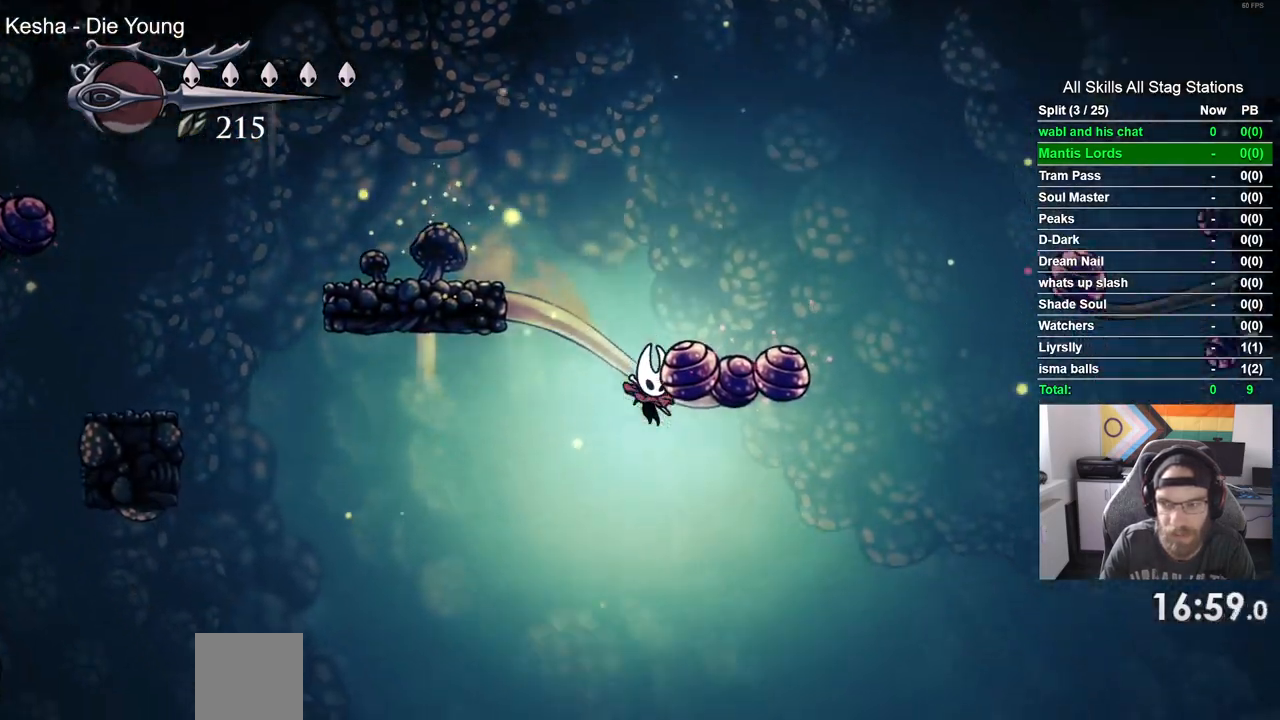
Gameplay with a controller (PlayStation layout); each line is a JSON object with the inputs held at the frame after it. "events" lists button and stick changes between this image and that frame as [ms after this image, input, new state], when the widget could be followed in between.
{"buttons": ["DPAD_RIGHT"], "left_stick": "center", "right_stick": "center", "events": [[400, "DPAD_RIGHT", "up"], [500, "DPAD_RIGHT", "down"]]}
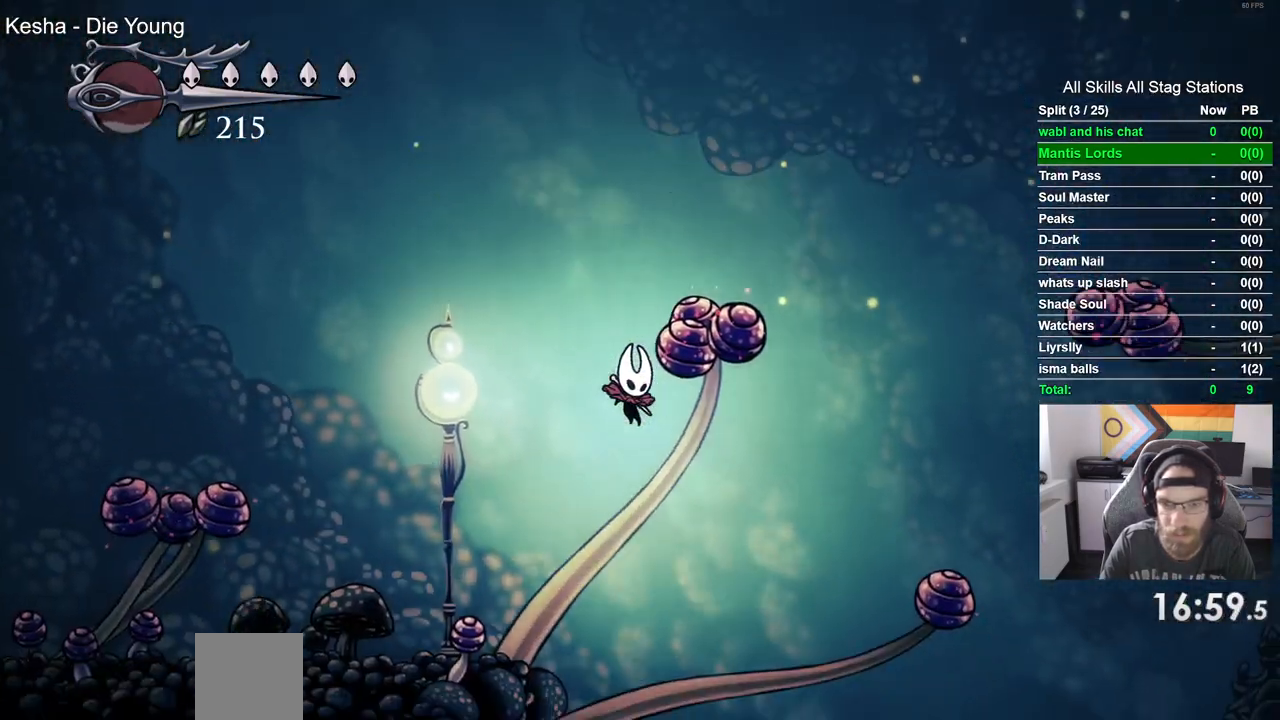
{"buttons": ["DPAD_LEFT"], "left_stick": "center", "right_stick": "center", "events": [[267, "DPAD_LEFT", "down"], [267, "DPAD_RIGHT", "up"]]}
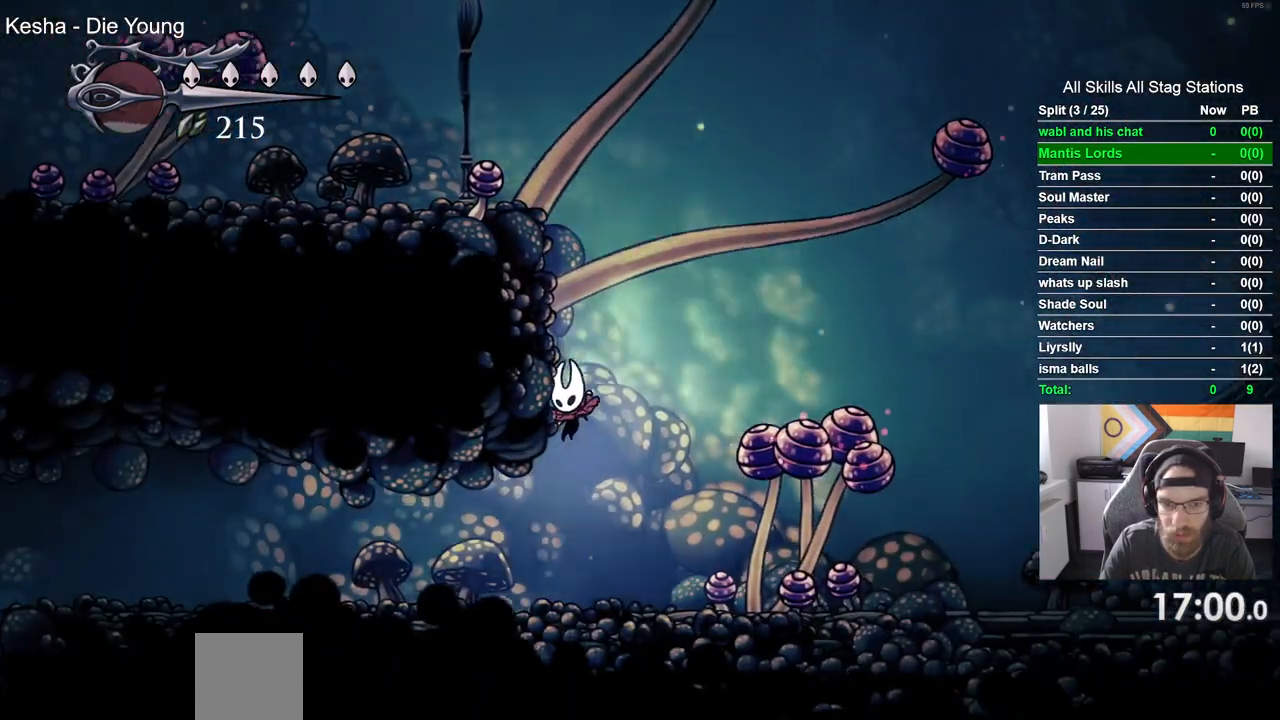
{"buttons": ["DPAD_LEFT"], "left_stick": "center", "right_stick": "center", "events": [[117, "R2", "down"], [233, "R1", "down"], [367, "R1", "up"], [383, "R2", "up"]]}
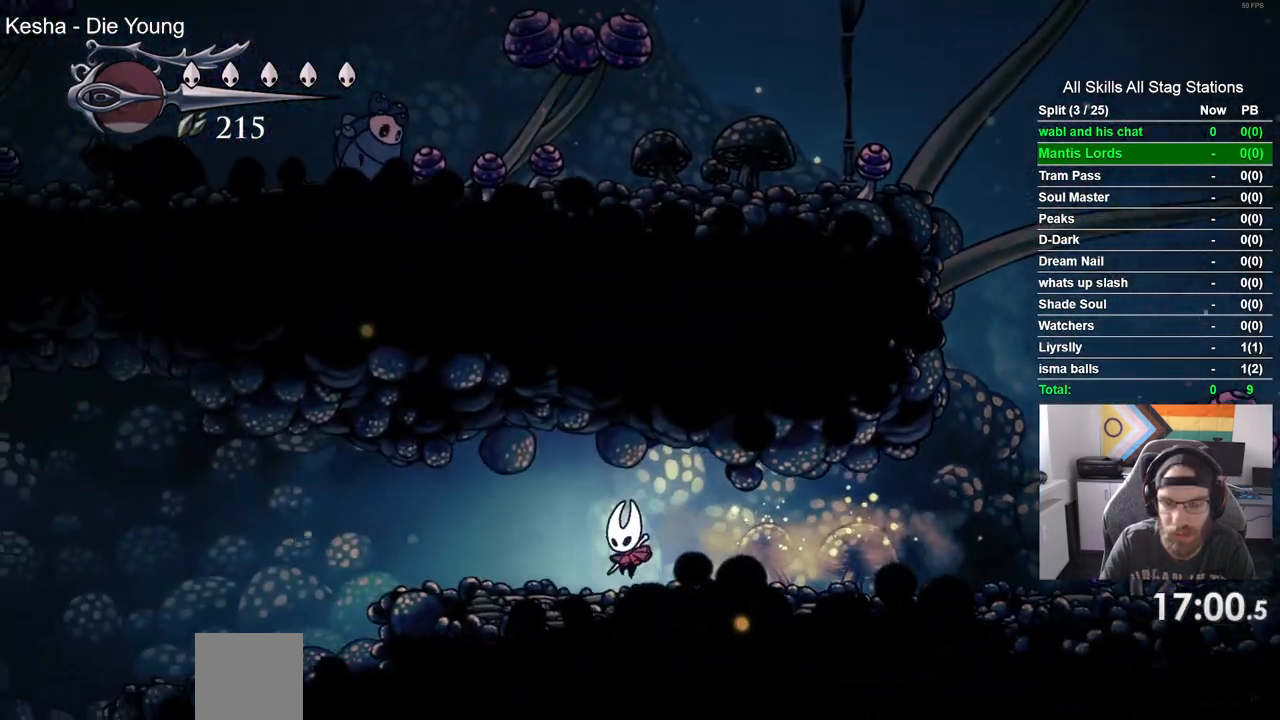
{"buttons": ["DPAD_LEFT"], "left_stick": "center", "right_stick": "center"}
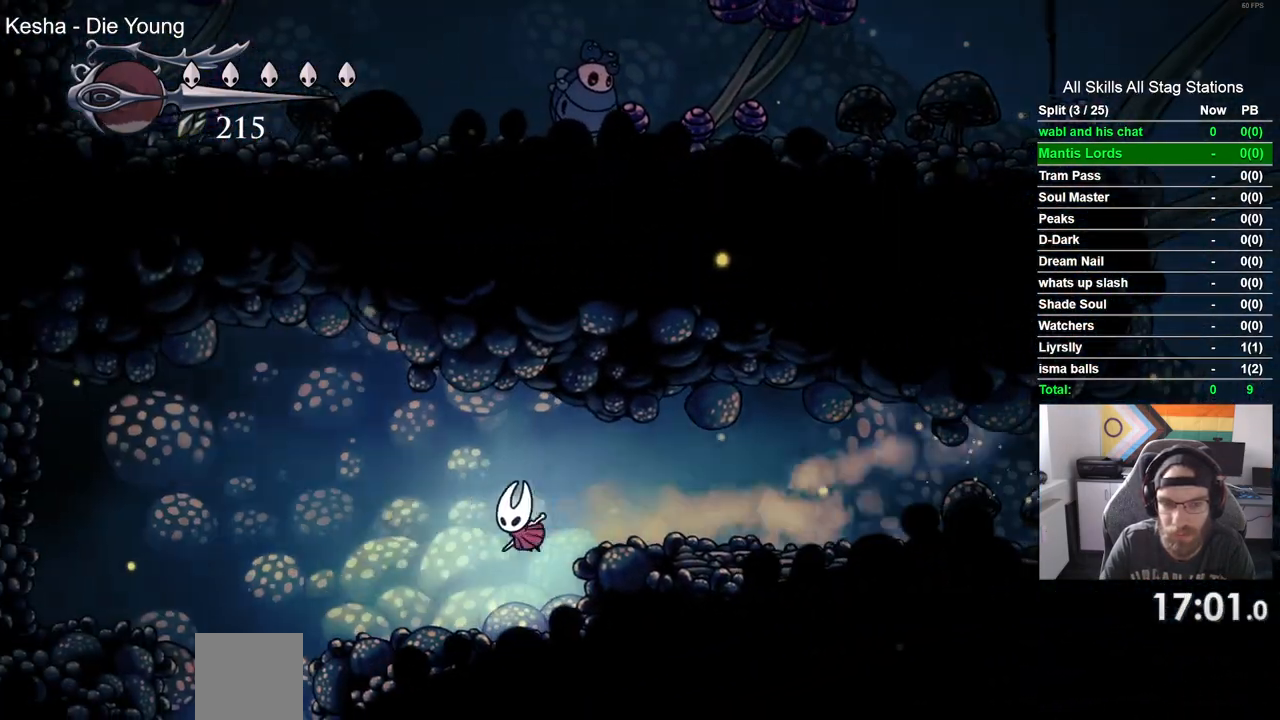
{"buttons": ["DPAD_LEFT"], "left_stick": "center", "right_stick": "center", "events": []}
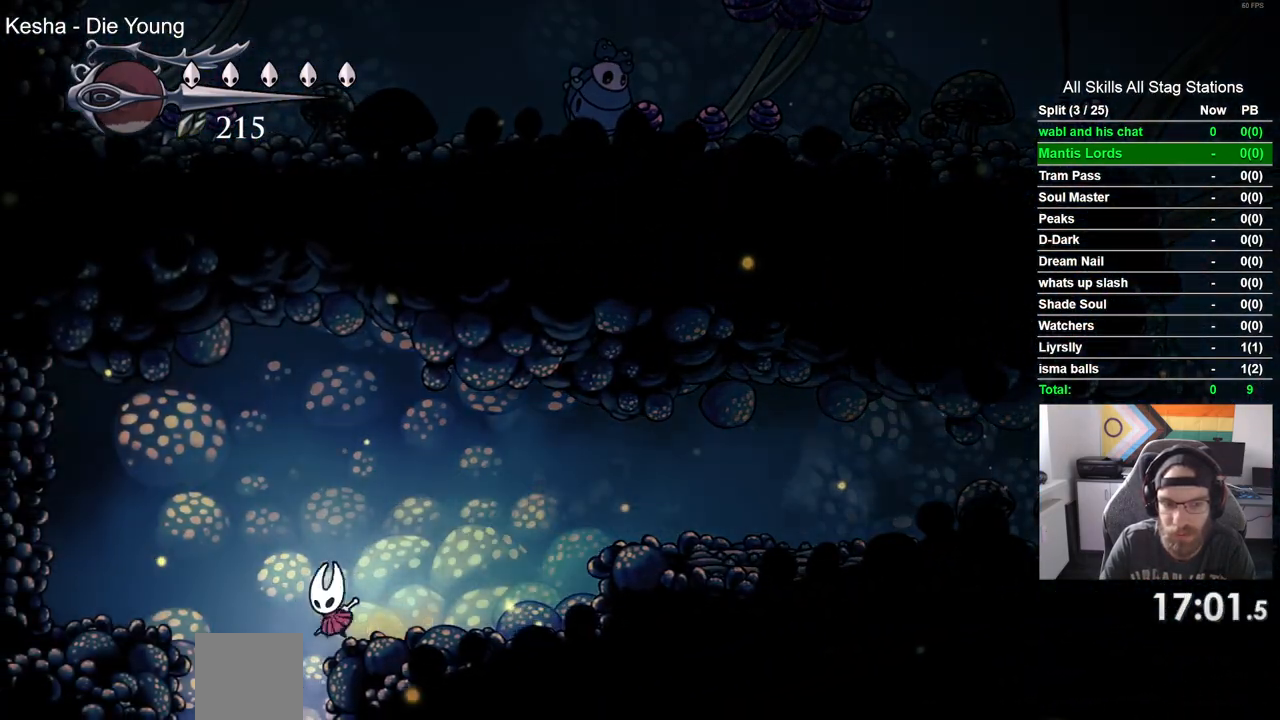
{"buttons": [], "left_stick": "center", "right_stick": "center", "events": [[133, "DPAD_LEFT", "up"], [233, "R1", "down"], [300, "R1", "up"]]}
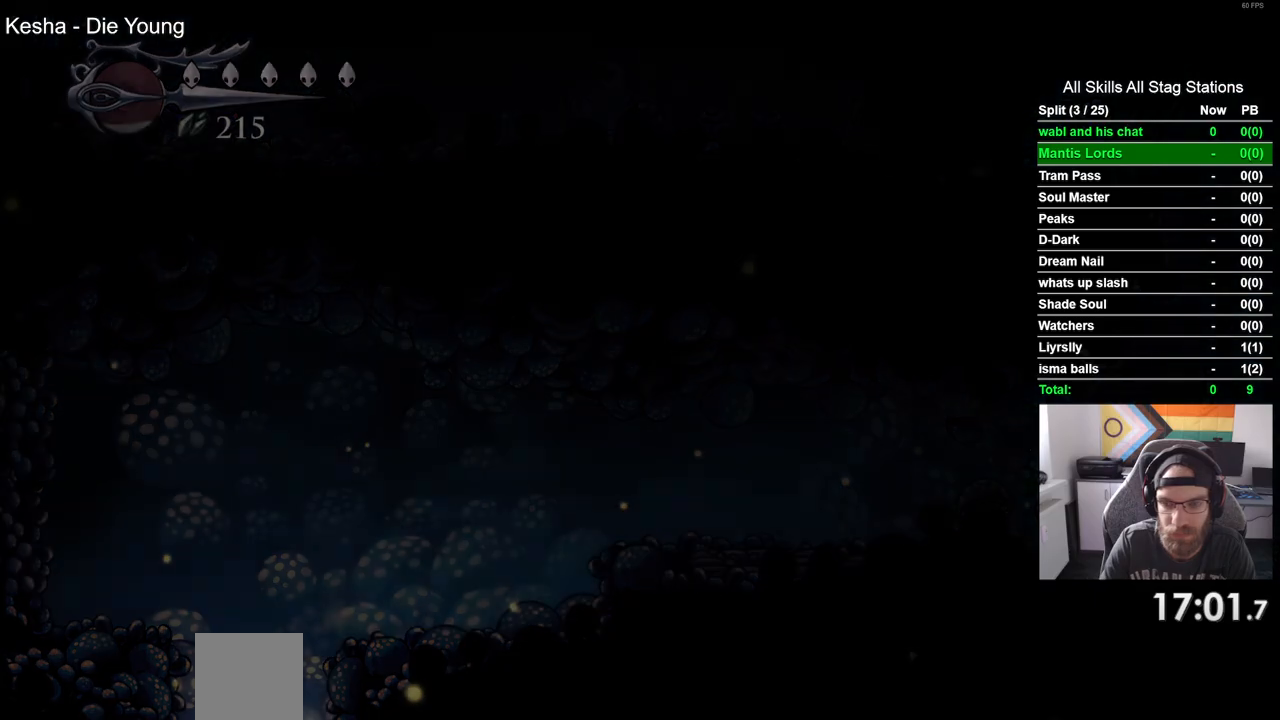
{"buttons": ["DPAD_LEFT"], "left_stick": "center", "right_stick": "center", "events": [[117, "DPAD_LEFT", "down"]]}
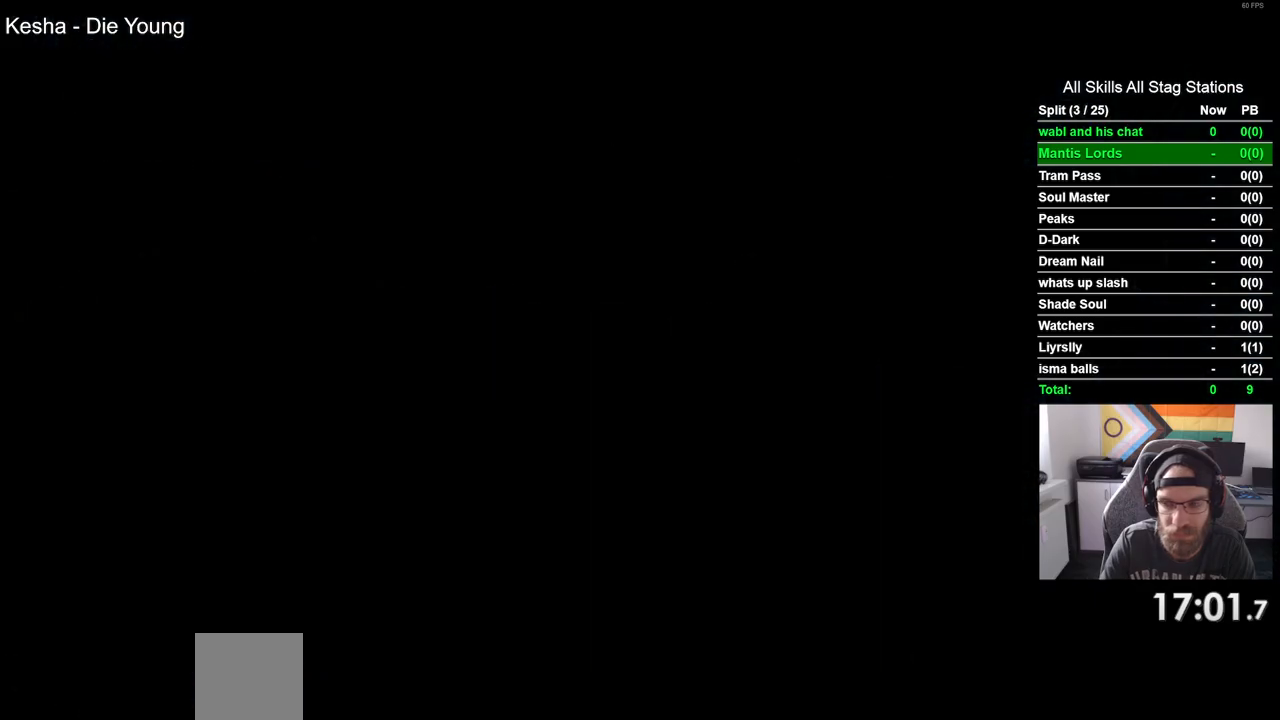
{"buttons": ["DPAD_LEFT"], "left_stick": "center", "right_stick": "center", "events": []}
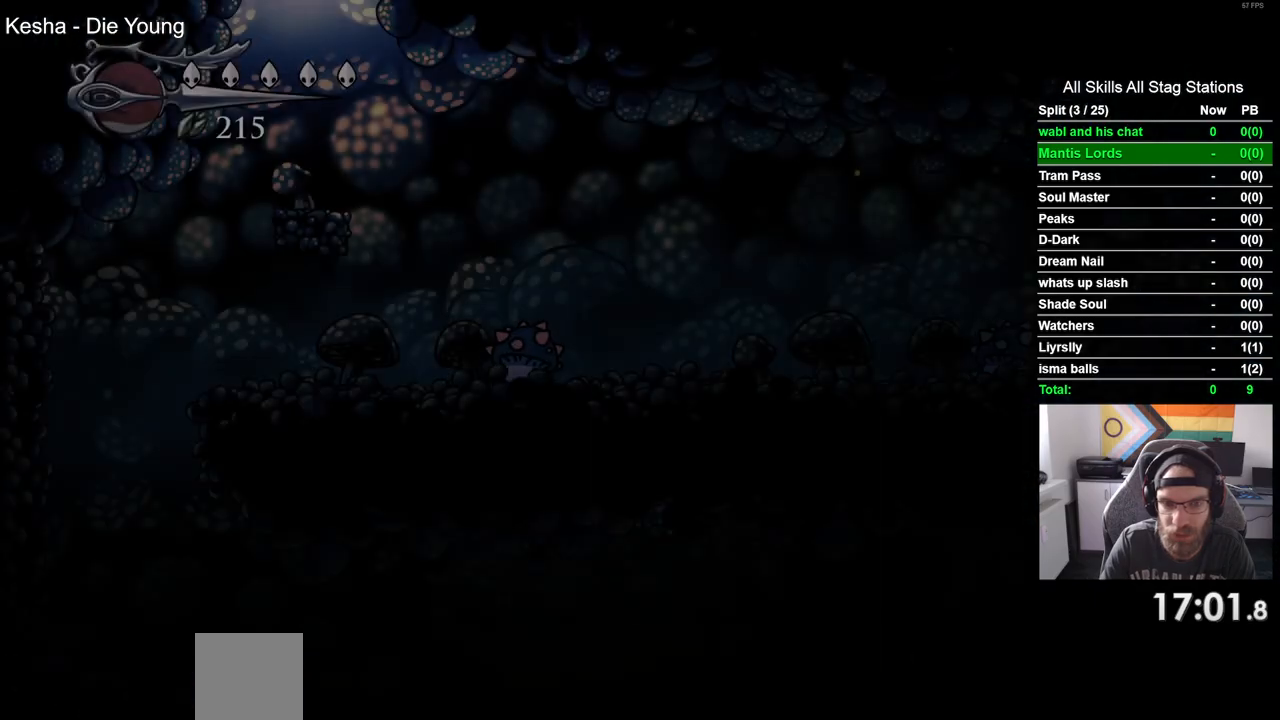
{"buttons": ["DPAD_LEFT"], "left_stick": "center", "right_stick": "center", "events": []}
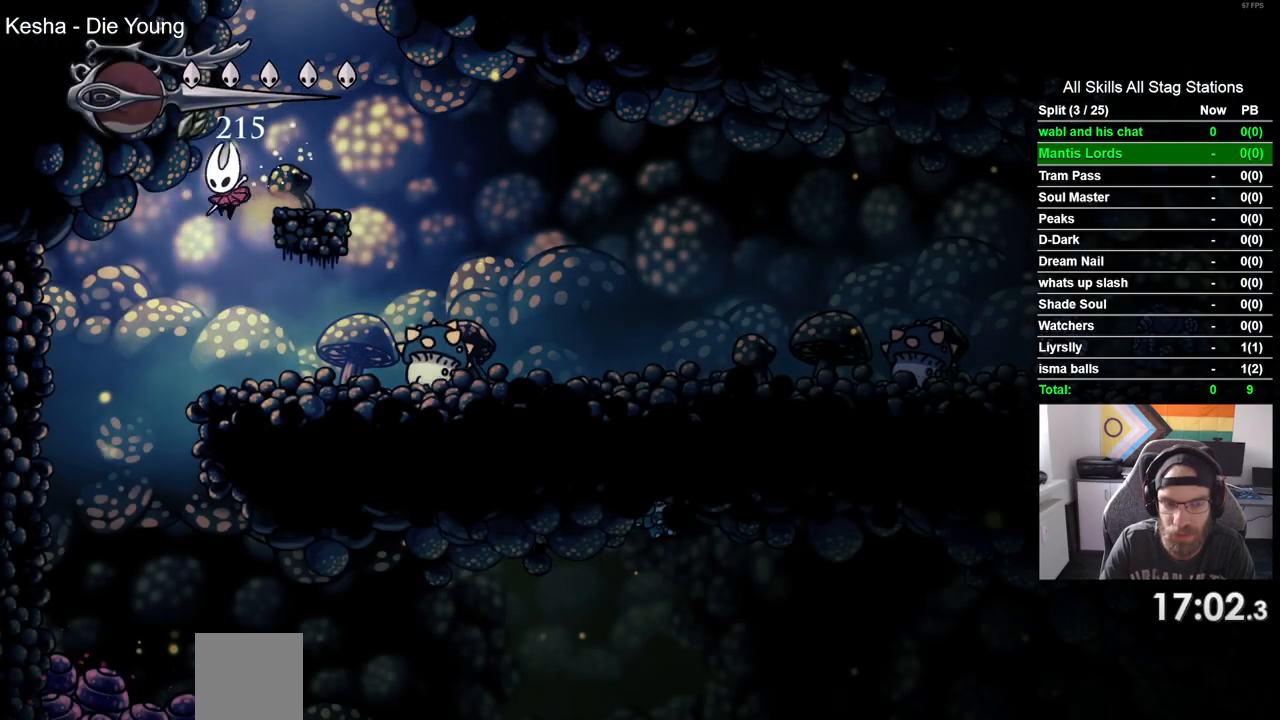
{"buttons": ["DPAD_RIGHT"], "left_stick": "center", "right_stick": "center", "events": [[217, "DPAD_LEFT", "up"], [300, "DPAD_RIGHT", "down"]]}
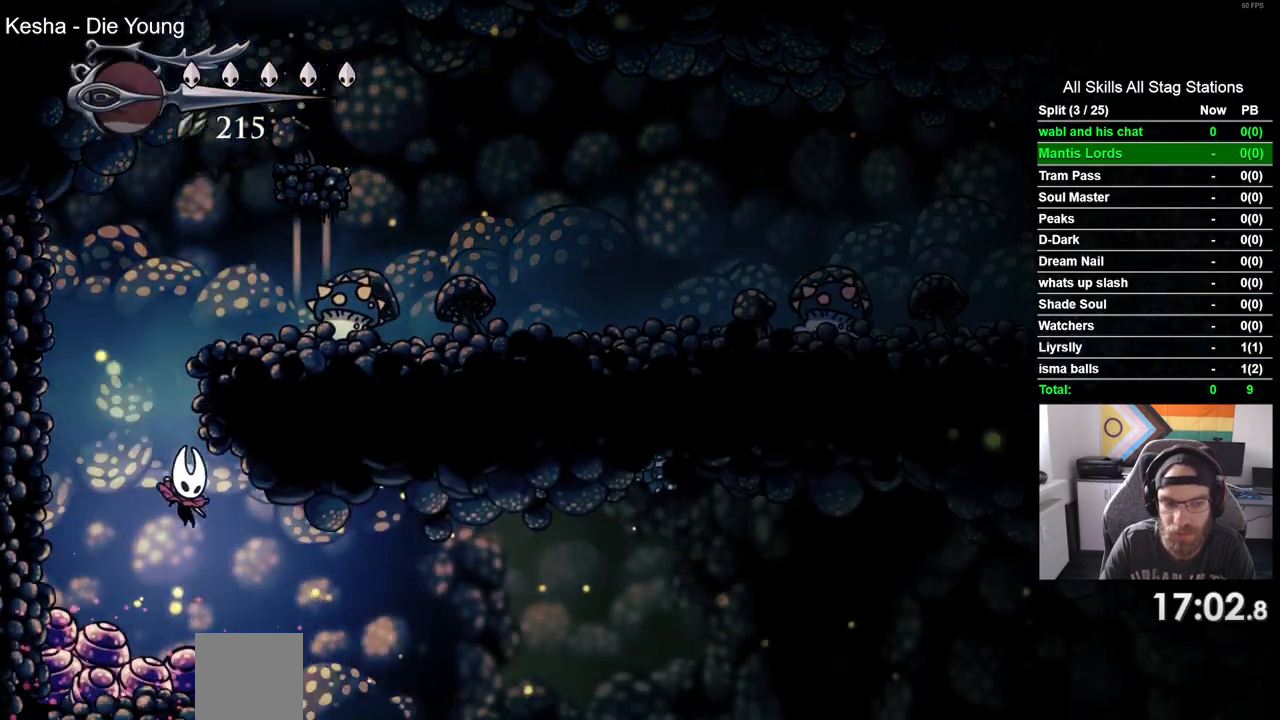
{"buttons": ["DPAD_RIGHT"], "left_stick": "center", "right_stick": "center", "events": []}
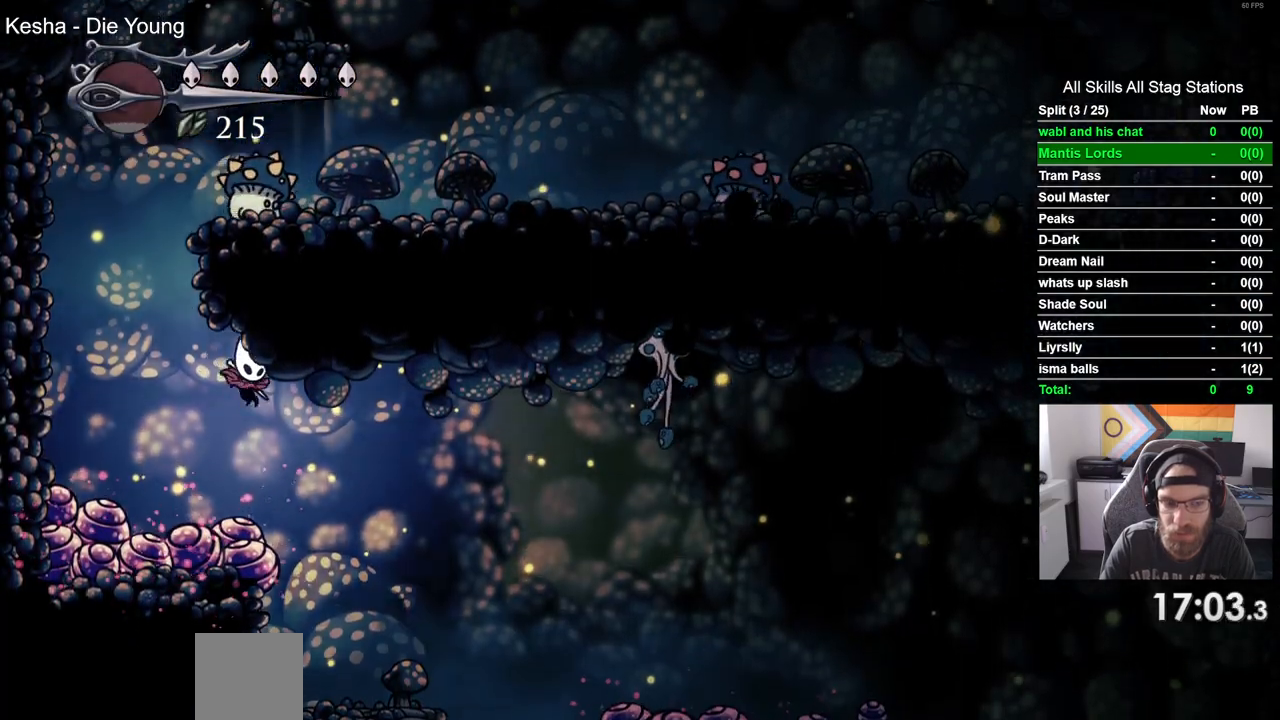
{"buttons": ["CROSS", "DPAD_RIGHT"], "left_stick": "center", "right_stick": "center", "events": [[417, "CROSS", "down"]]}
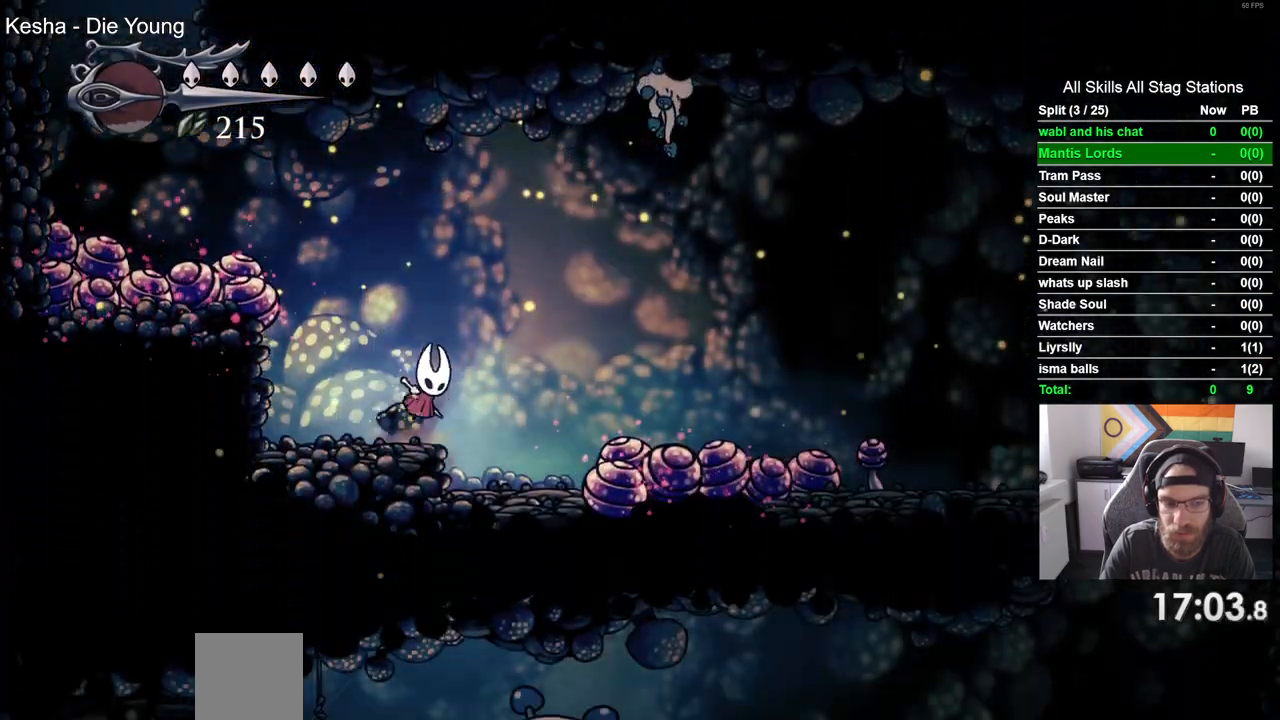
{"buttons": ["DPAD_RIGHT"], "left_stick": "center", "right_stick": "center"}
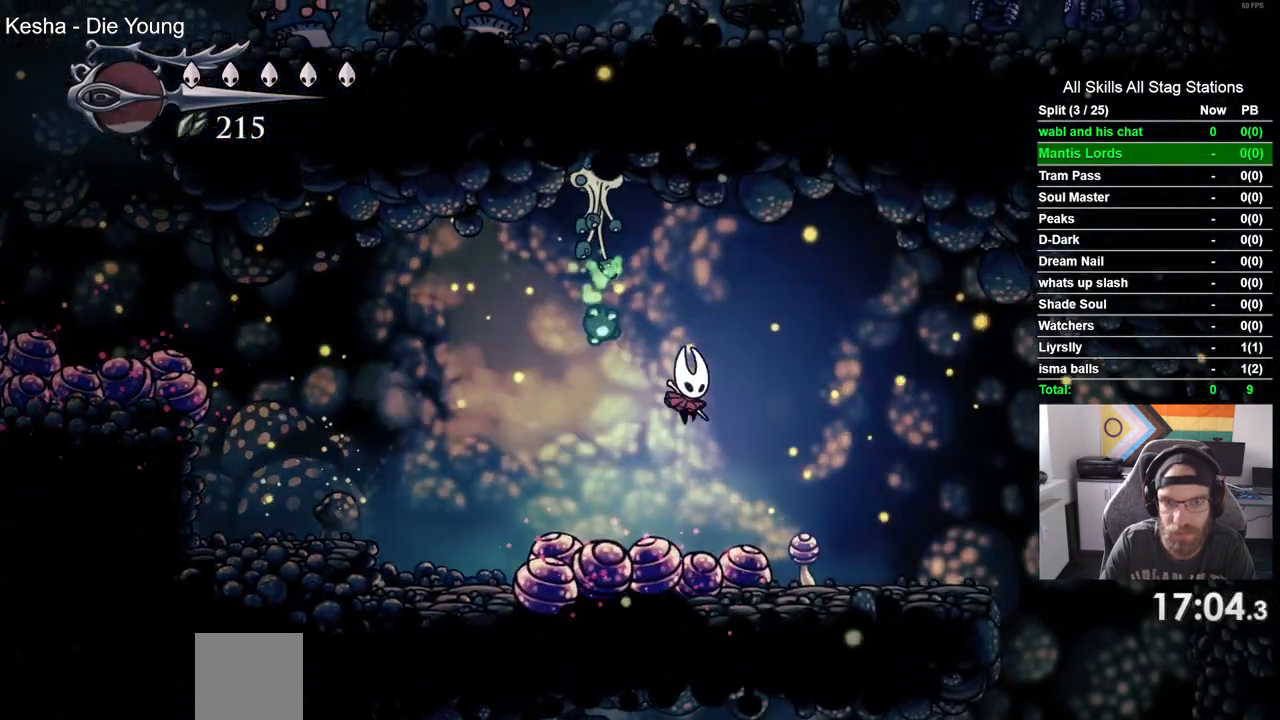
{"buttons": ["DPAD_RIGHT"], "left_stick": "center", "right_stick": "center", "events": []}
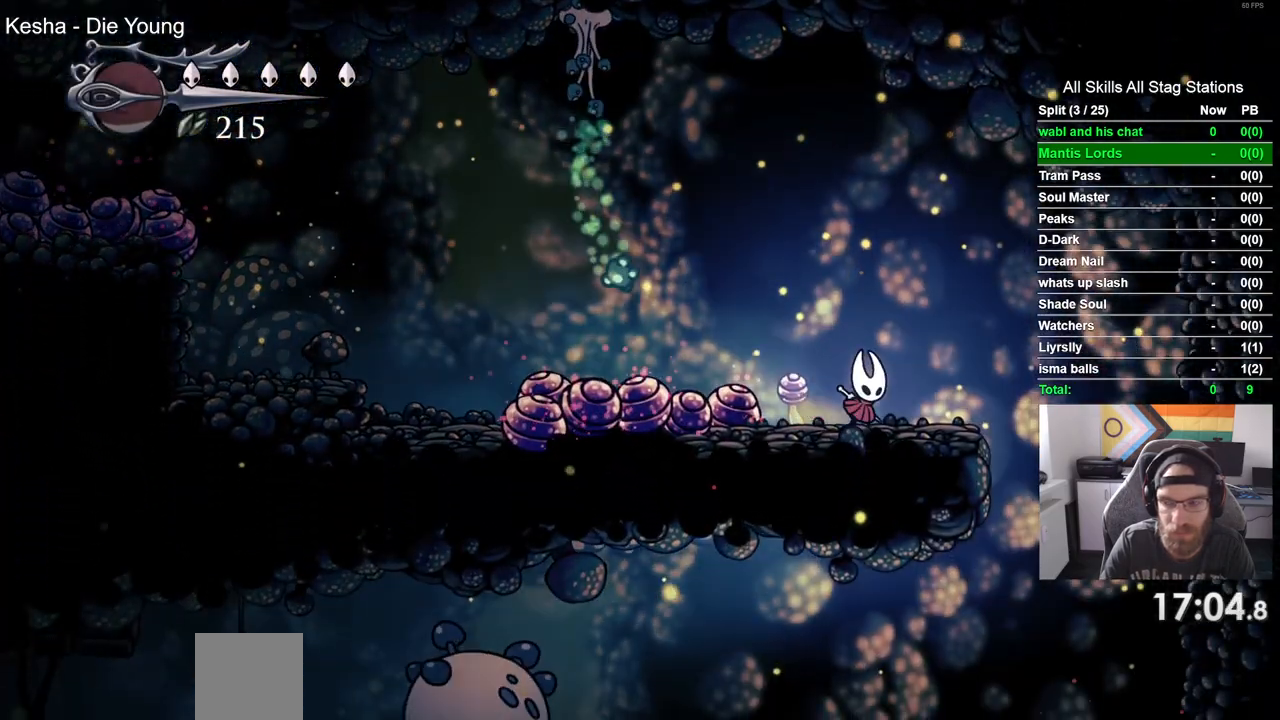
{"buttons": [], "left_stick": "center", "right_stick": "center", "events": [[450, "DPAD_RIGHT", "up"]]}
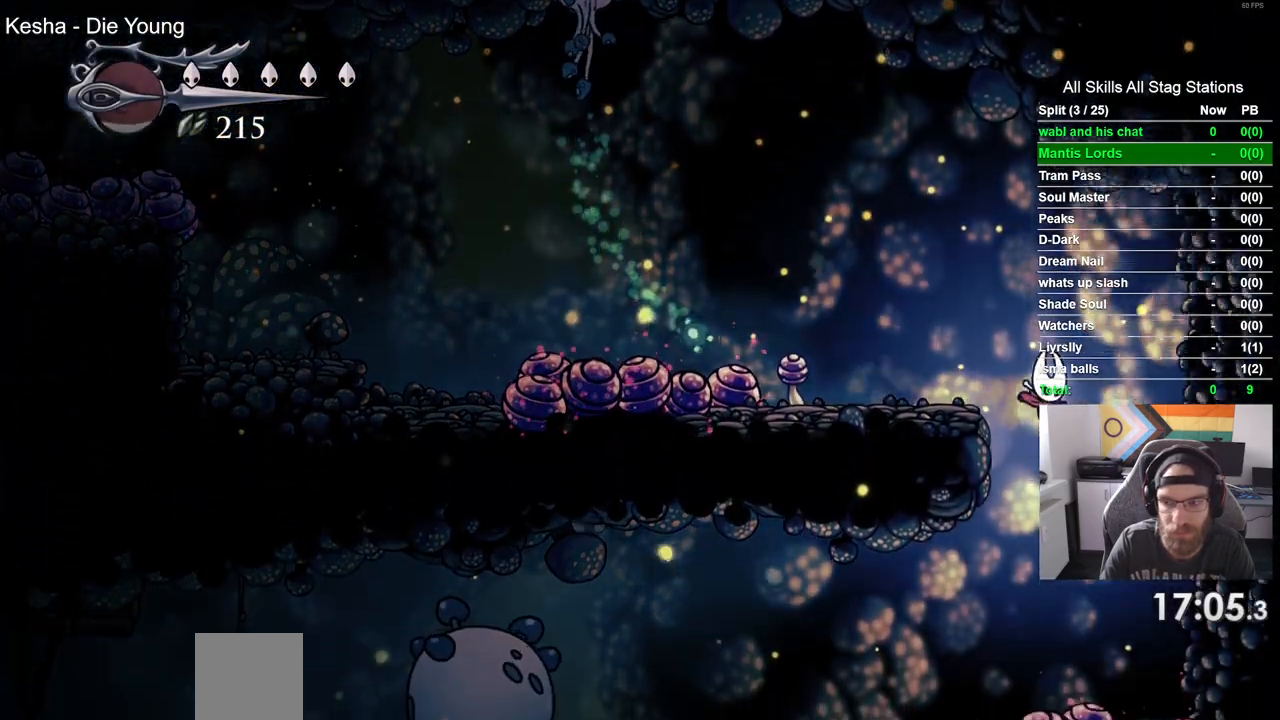
{"buttons": ["DPAD_LEFT"], "left_stick": "center", "right_stick": "center", "events": [[50, "DPAD_LEFT", "down"]]}